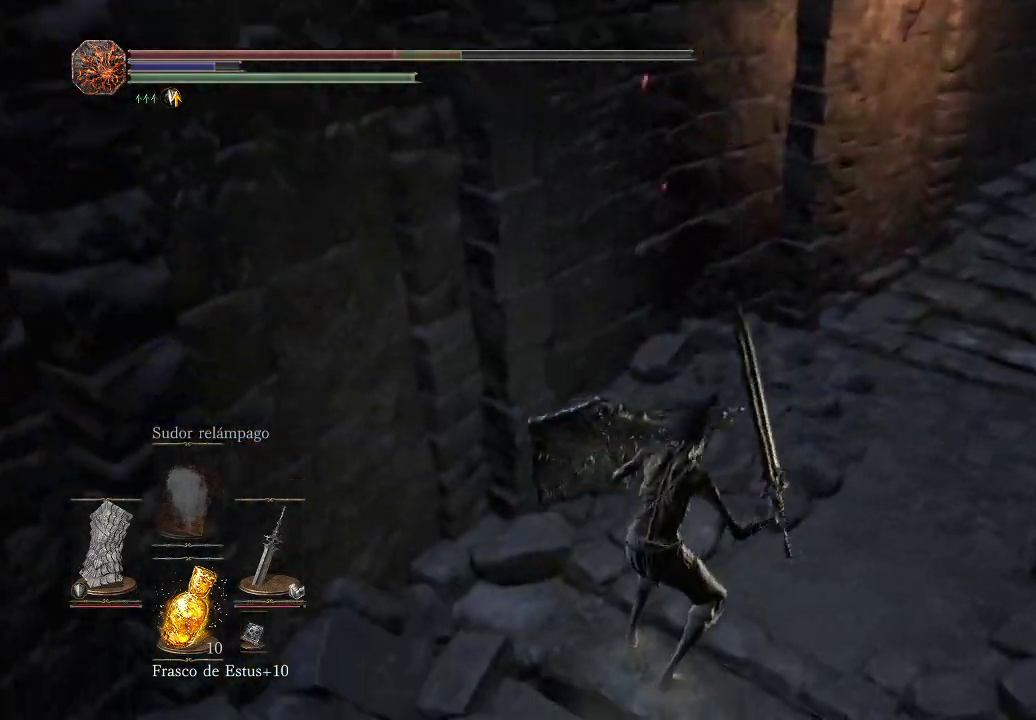
Gameplay with a controller (Xbox layout); each line is a JSON object with the inputs held at the frame after it. "events" lists button and stick changes between this image and that frame as [ms after this image, input, new state], when the widget could be followed in between. Not read: L3 R3.
{"buttons": [], "left_stick": "center", "right_stick": "left", "events": [[250, "left_stick", "center"]]}
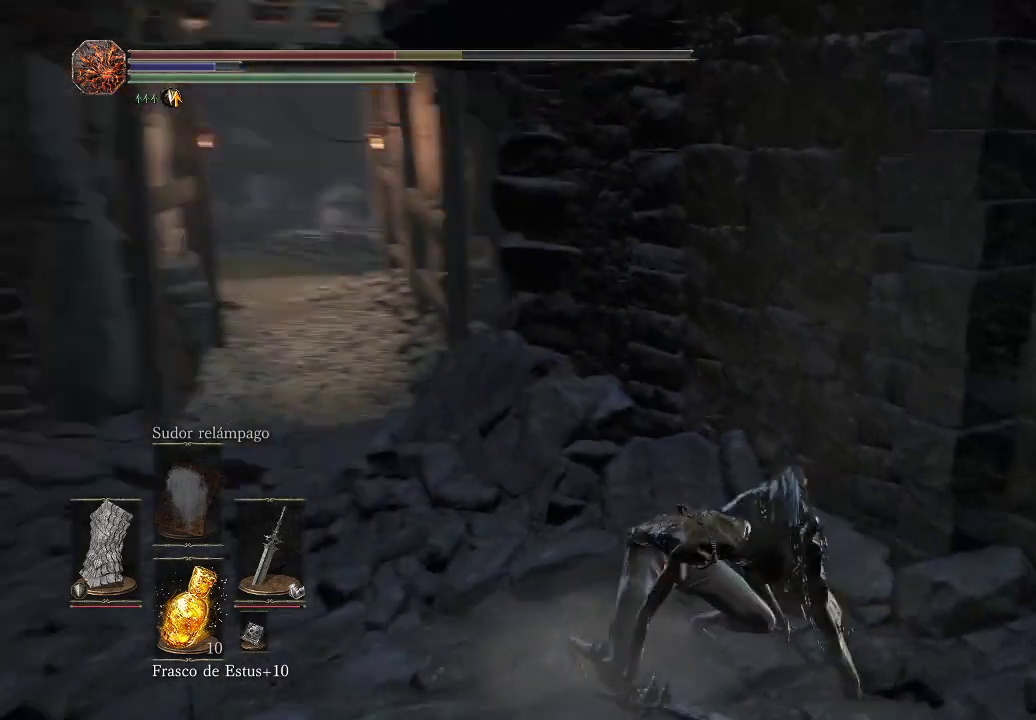
{"buttons": [], "left_stick": "center", "right_stick": "right", "events": [[100, "right_stick", "up-left"], [267, "right_stick", "center"], [500, "right_stick", "right"]]}
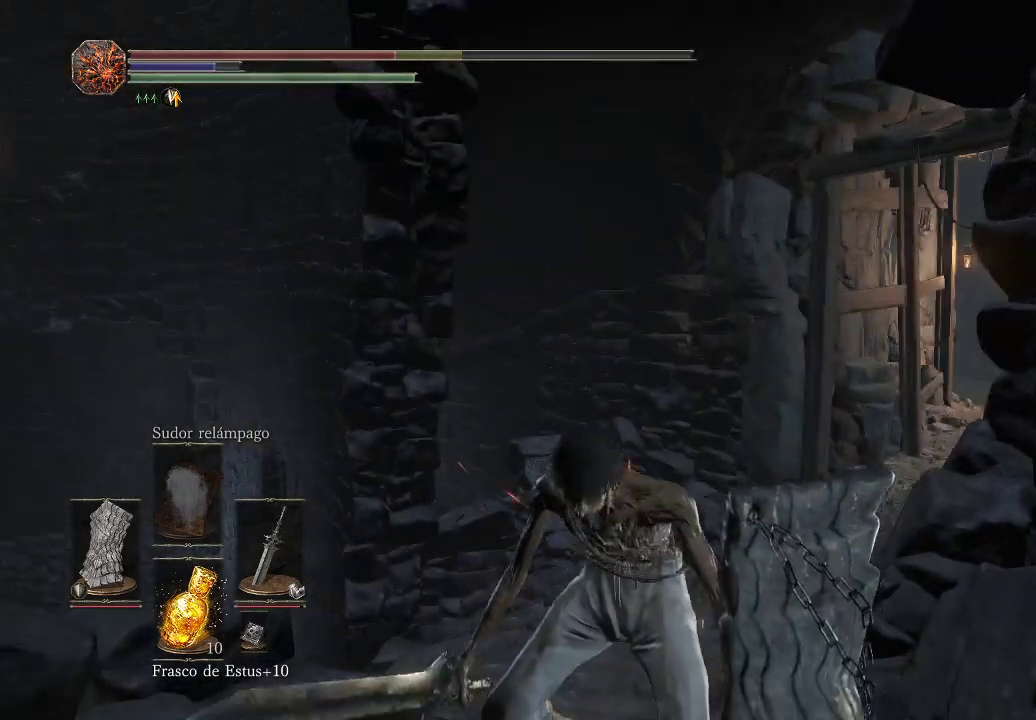
{"buttons": [], "left_stick": "up-left", "right_stick": "right", "events": [[33, "right_stick", "down-right"], [233, "right_stick", "center"], [267, "left_stick", "up-left"], [433, "right_stick", "right"]]}
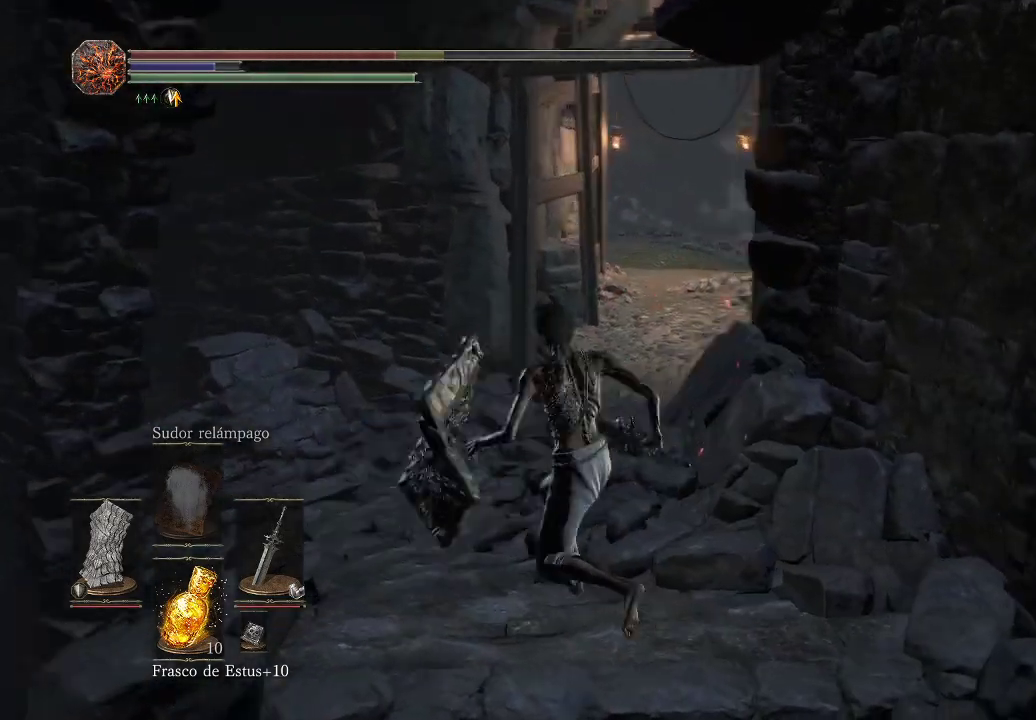
{"buttons": [], "left_stick": "right", "right_stick": "right", "events": [[167, "left_stick", "up-right"], [400, "left_stick", "right"]]}
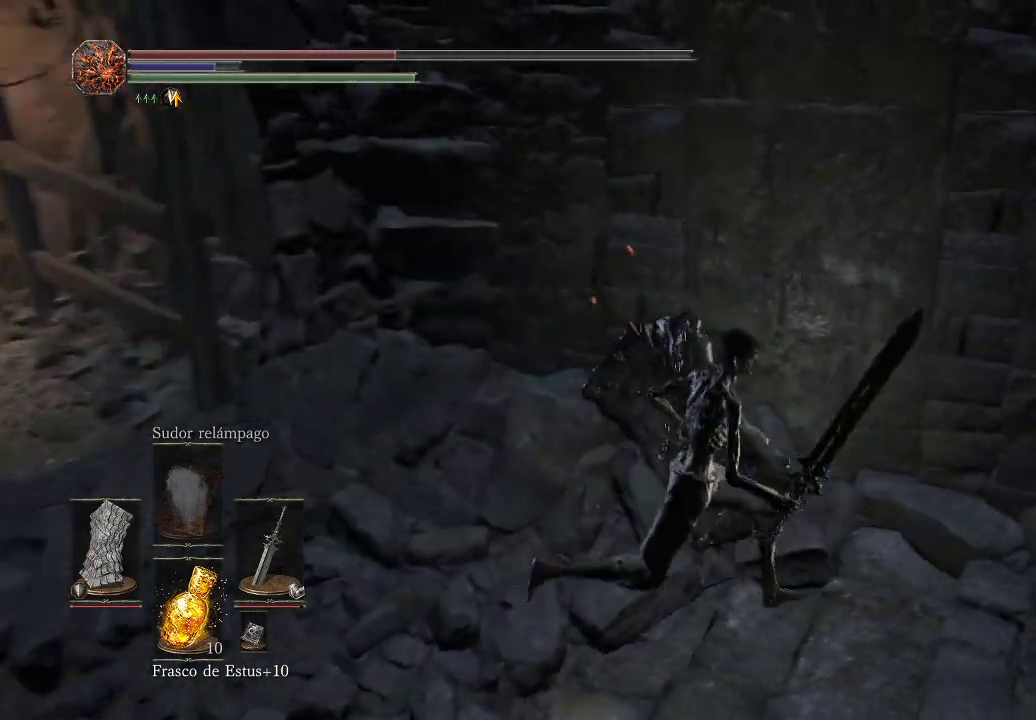
{"buttons": [], "left_stick": "up-right", "right_stick": "right", "events": [[117, "left_stick", "up-right"]]}
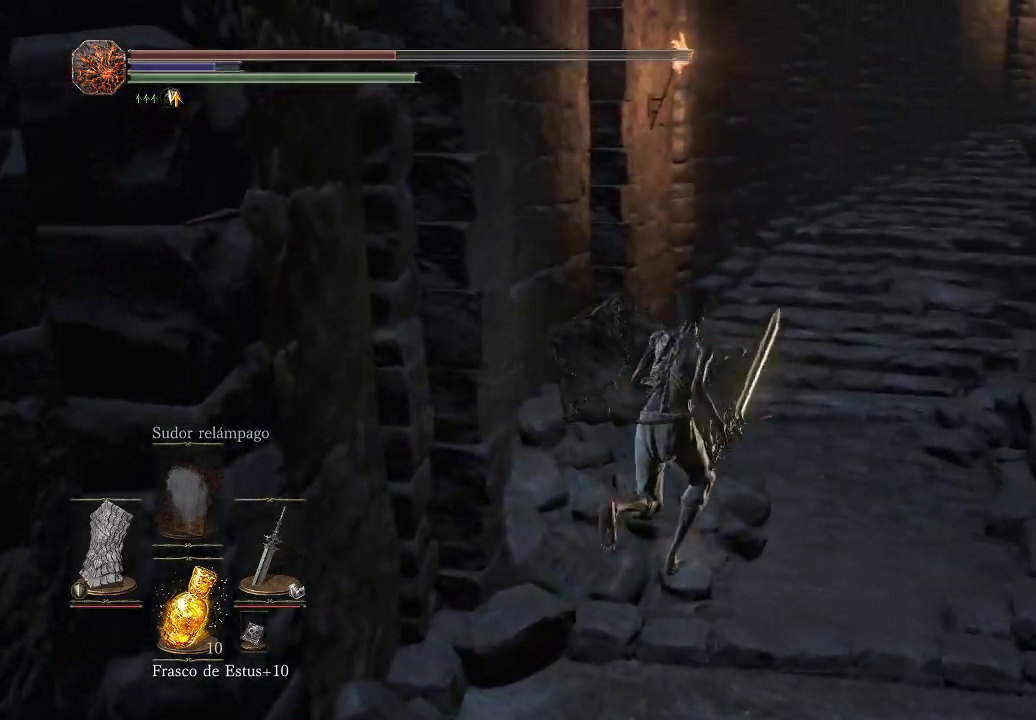
{"buttons": [], "left_stick": "up", "right_stick": "right", "events": [[83, "right_stick", "center"], [283, "left_stick", "up"], [383, "right_stick", "right"]]}
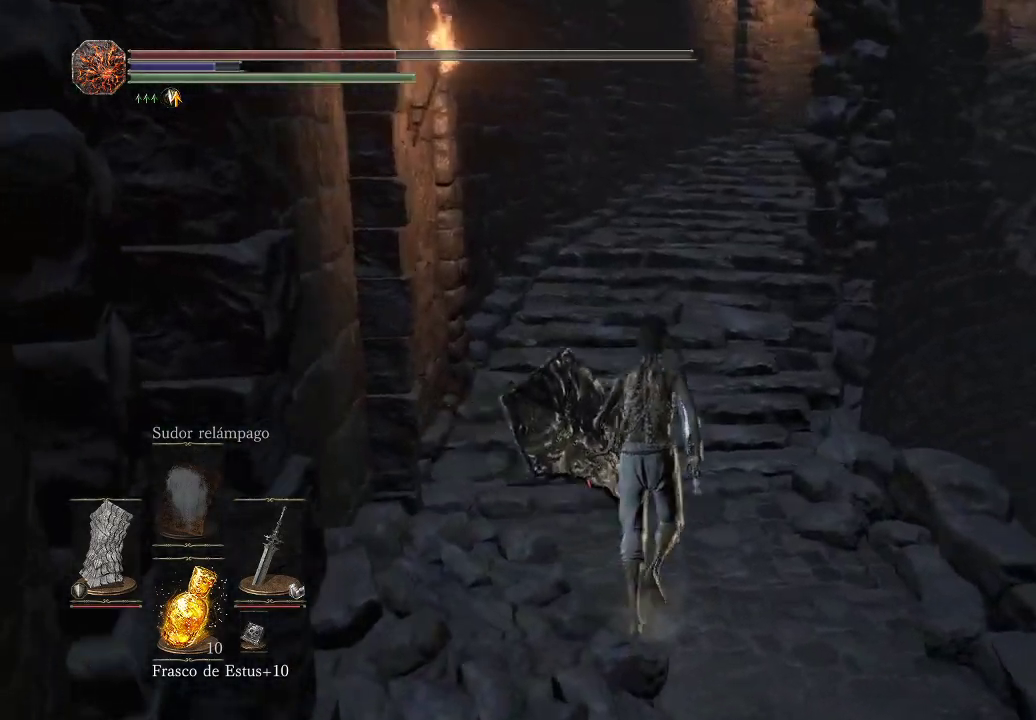
{"buttons": ["B"], "left_stick": "up", "right_stick": "center", "events": [[33, "right_stick", "center"], [317, "B", "down"]]}
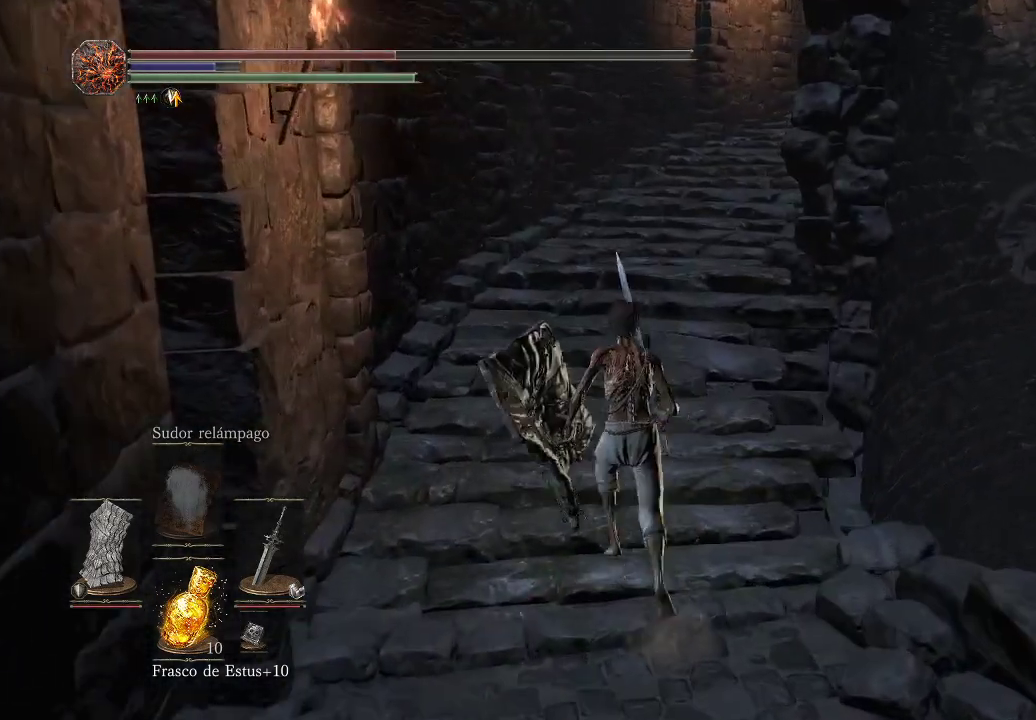
{"buttons": ["B"], "left_stick": "up", "right_stick": "center", "events": []}
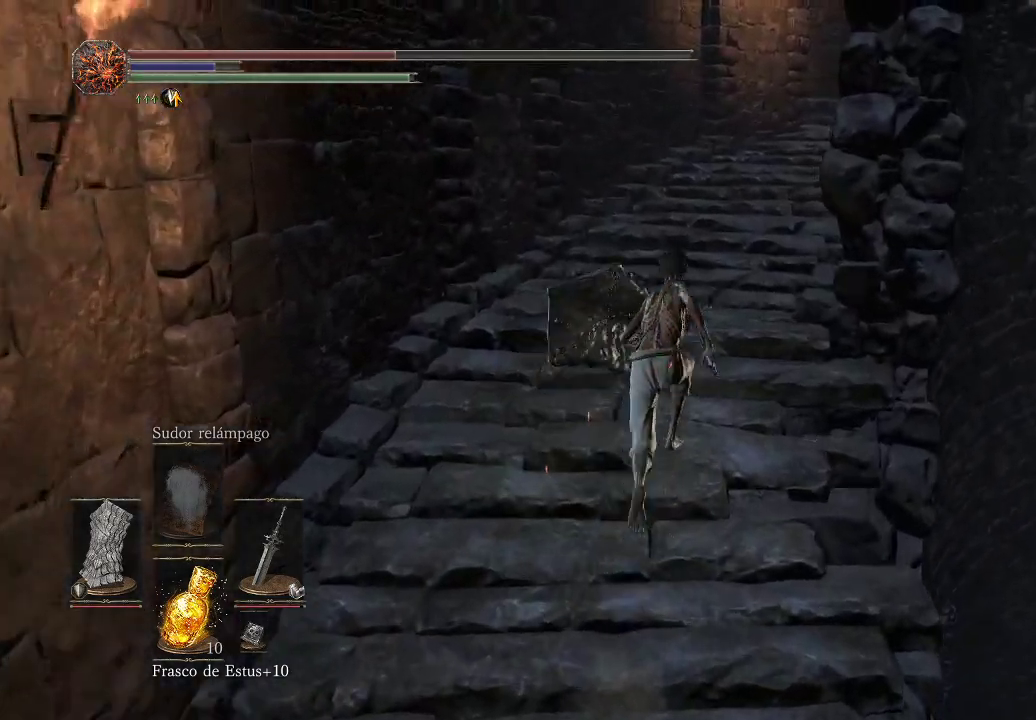
{"buttons": ["B"], "left_stick": "up", "right_stick": "center", "events": []}
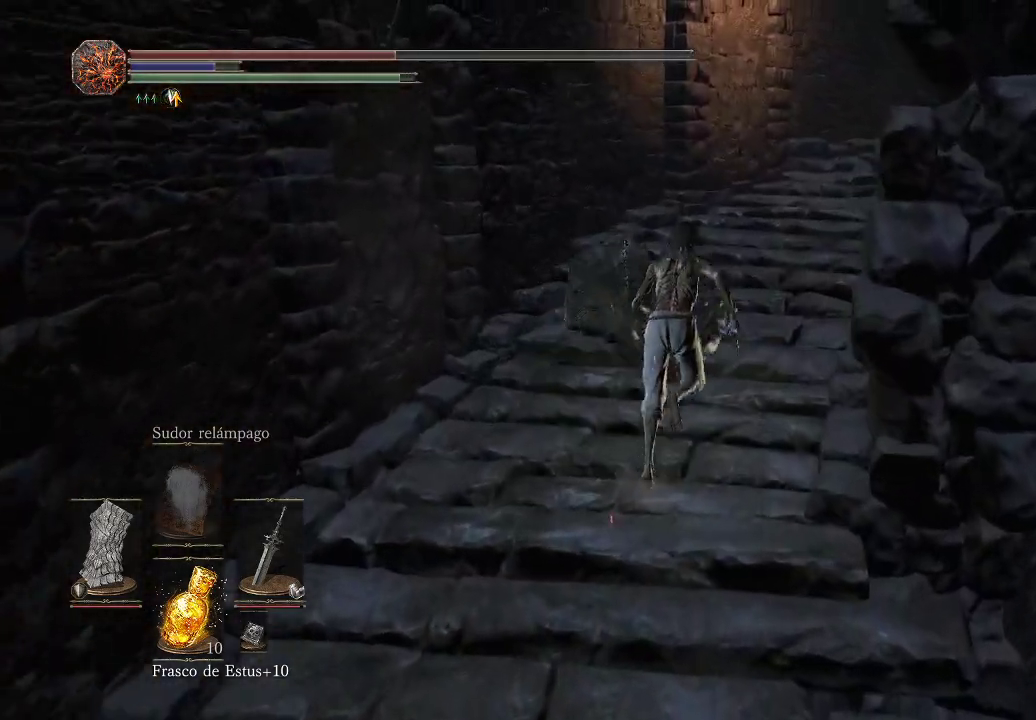
{"buttons": [], "left_stick": "up", "right_stick": "center", "events": [[500, "B", "up"]]}
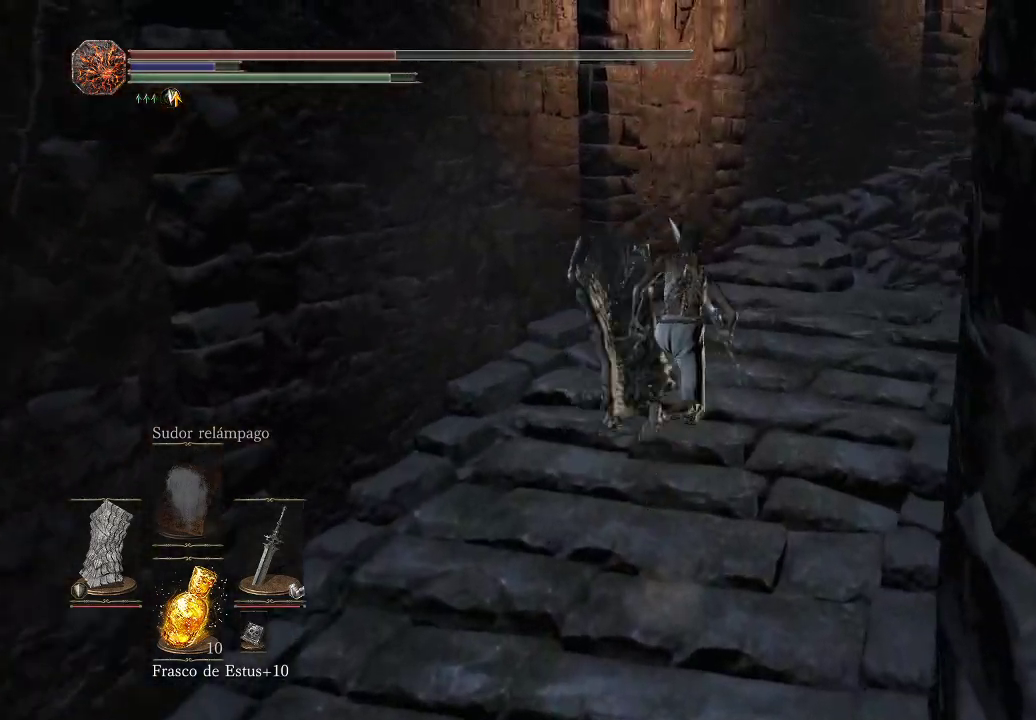
{"buttons": [], "left_stick": "up", "right_stick": "down", "events": [[150, "right_stick", "down"]]}
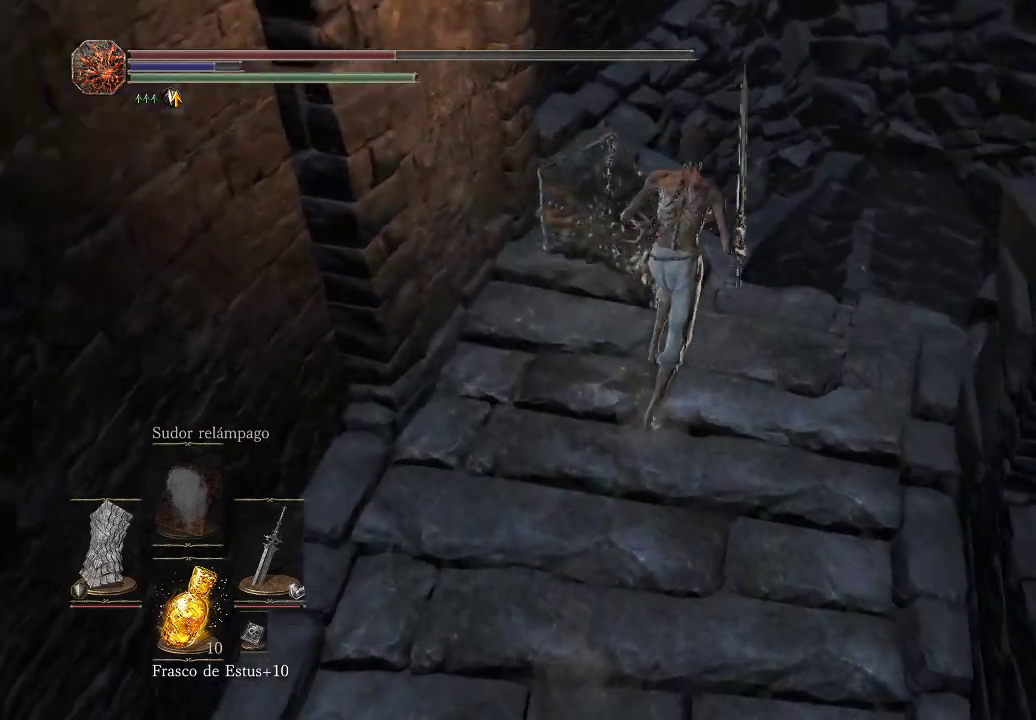
{"buttons": [], "left_stick": "up", "right_stick": "center", "events": [[317, "right_stick", "center"]]}
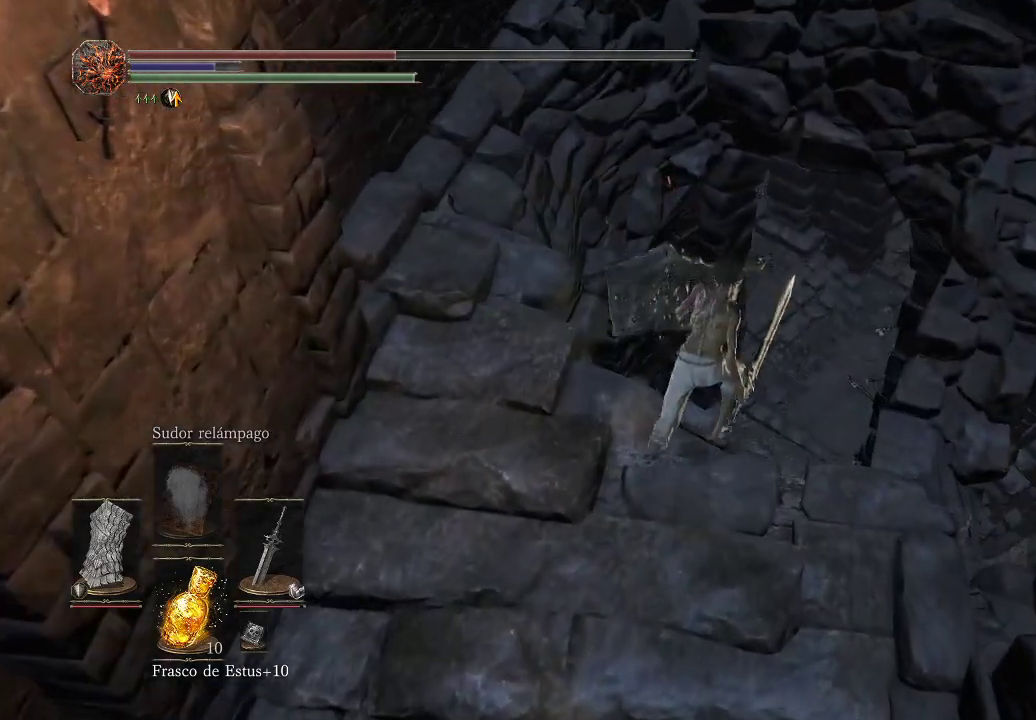
{"buttons": [], "left_stick": "up", "right_stick": "center", "events": [[250, "right_stick", "down"], [417, "right_stick", "center"]]}
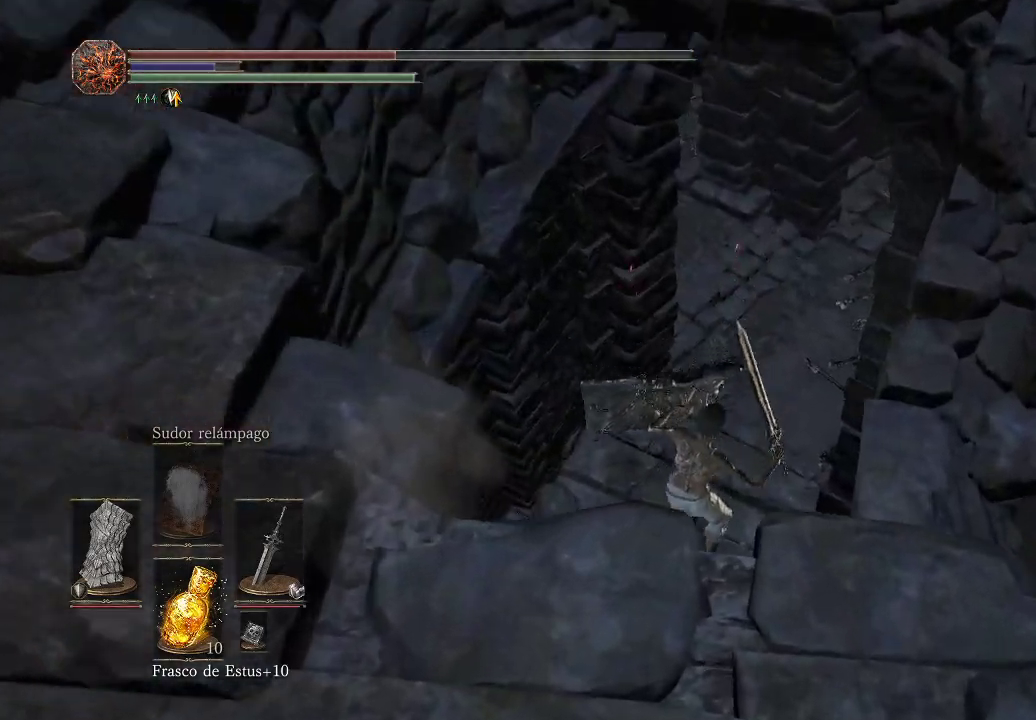
{"buttons": [], "left_stick": "up", "right_stick": "center", "events": []}
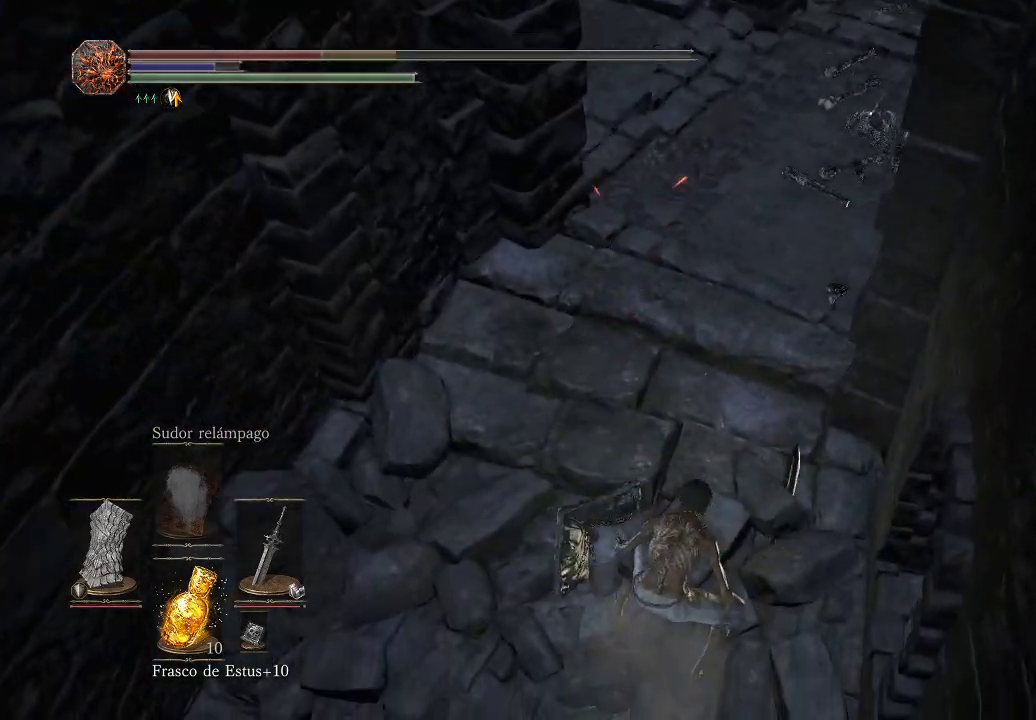
{"buttons": [], "left_stick": "up", "right_stick": "center", "events": [[50, "right_stick", "up"], [467, "right_stick", "center"]]}
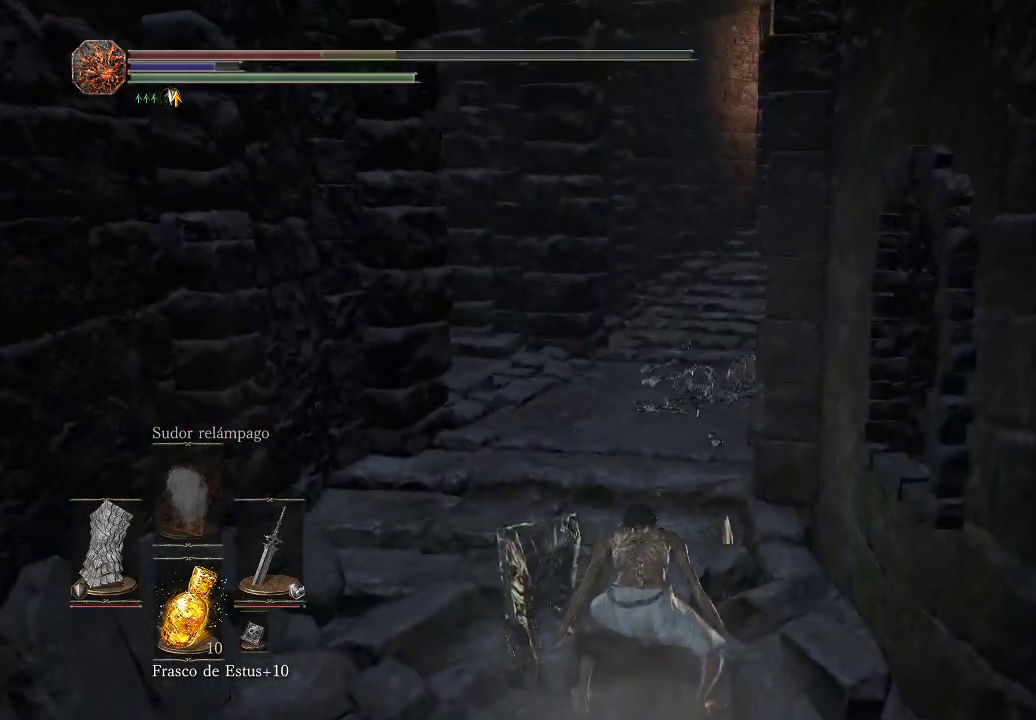
{"buttons": [], "left_stick": "up", "right_stick": "center", "events": []}
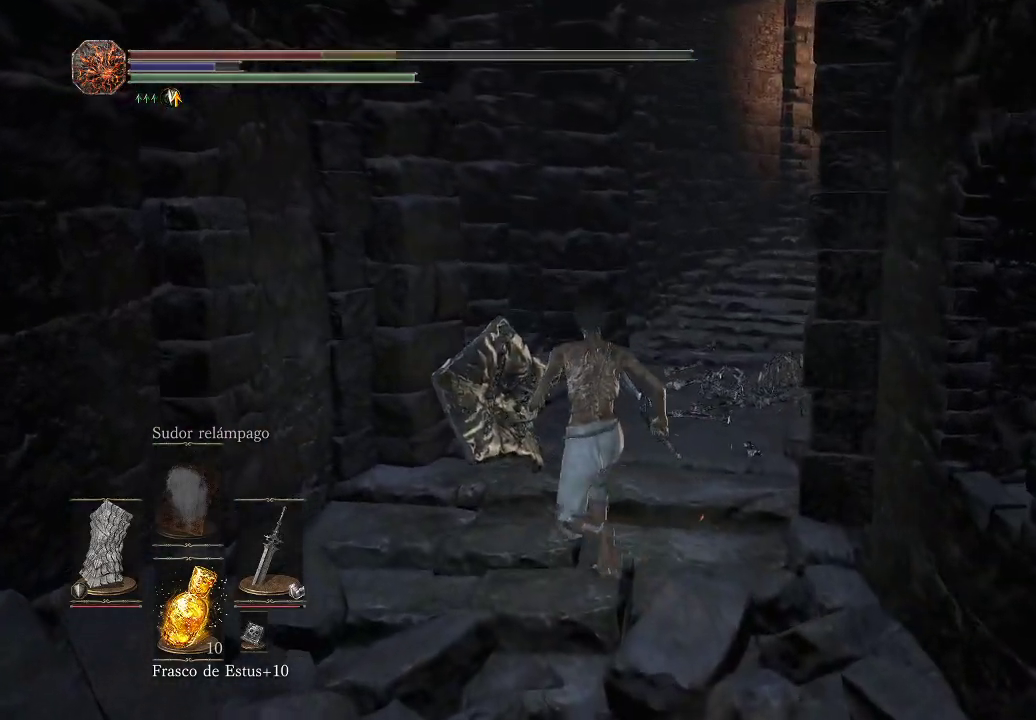
{"buttons": [], "left_stick": "up", "right_stick": "up", "events": [[17, "right_stick", "right"], [100, "right_stick", "down-right"], [367, "right_stick", "center"], [467, "right_stick", "up"]]}
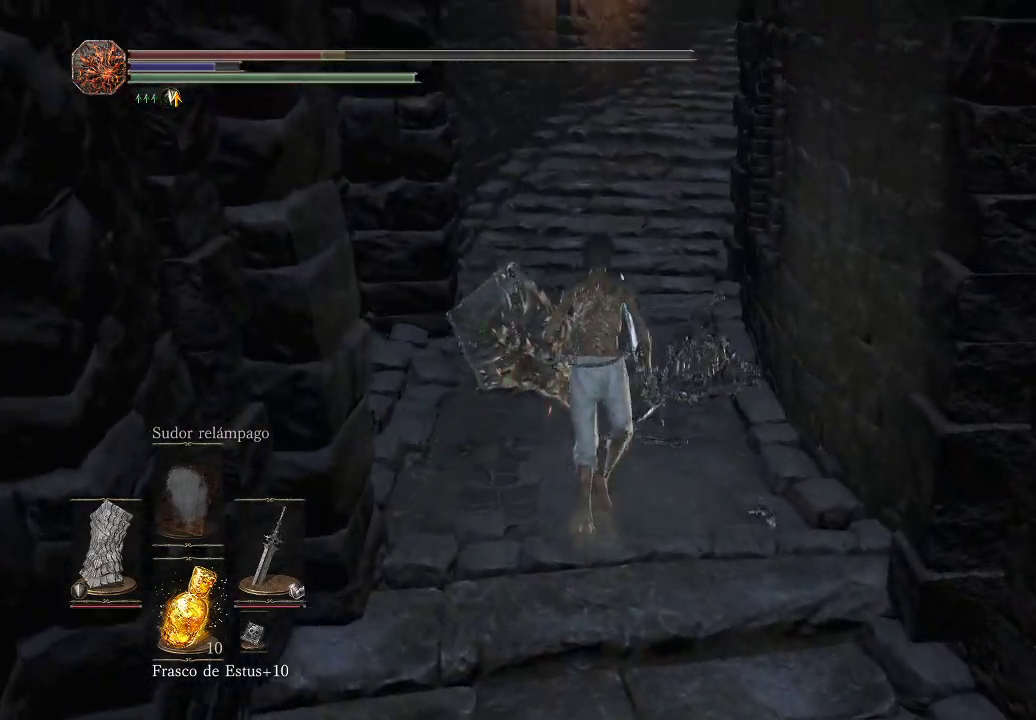
{"buttons": [], "left_stick": "up", "right_stick": "center", "events": [[183, "right_stick", "center"]]}
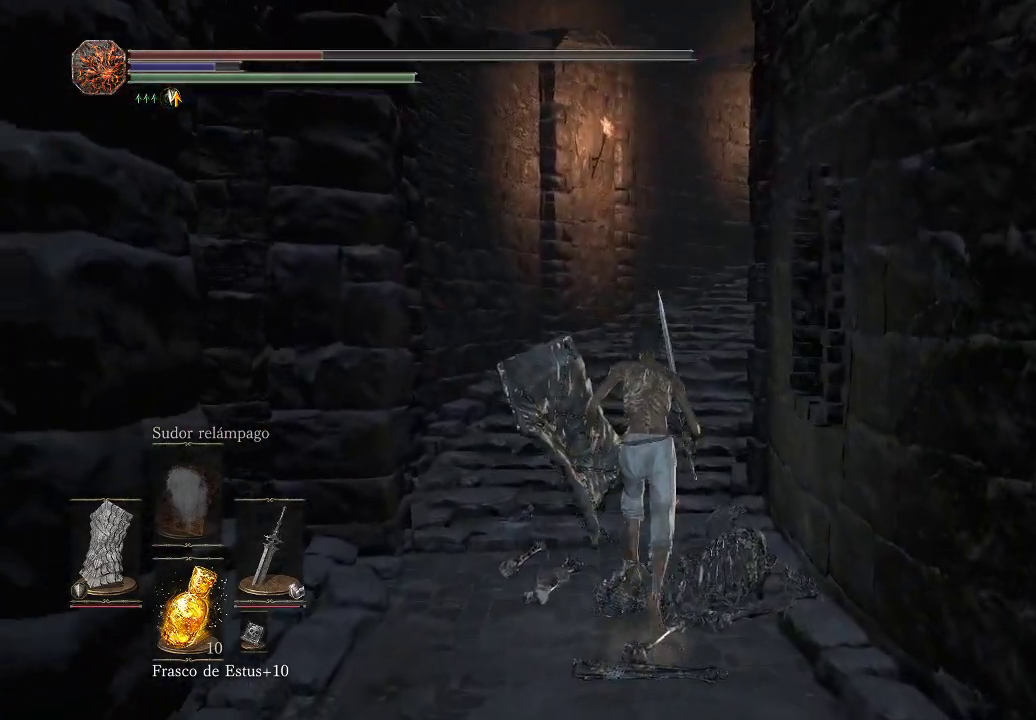
{"buttons": [], "left_stick": "up", "right_stick": "center", "events": [[33, "right_stick", "right"], [500, "right_stick", "center"]]}
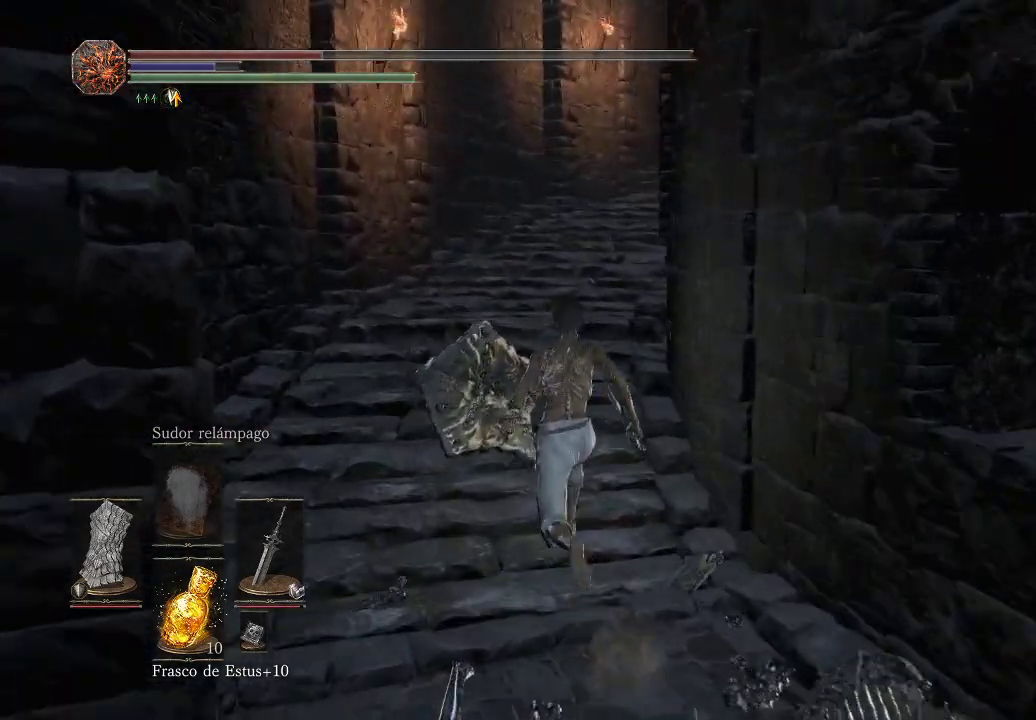
{"buttons": [], "left_stick": "up", "right_stick": "center", "events": []}
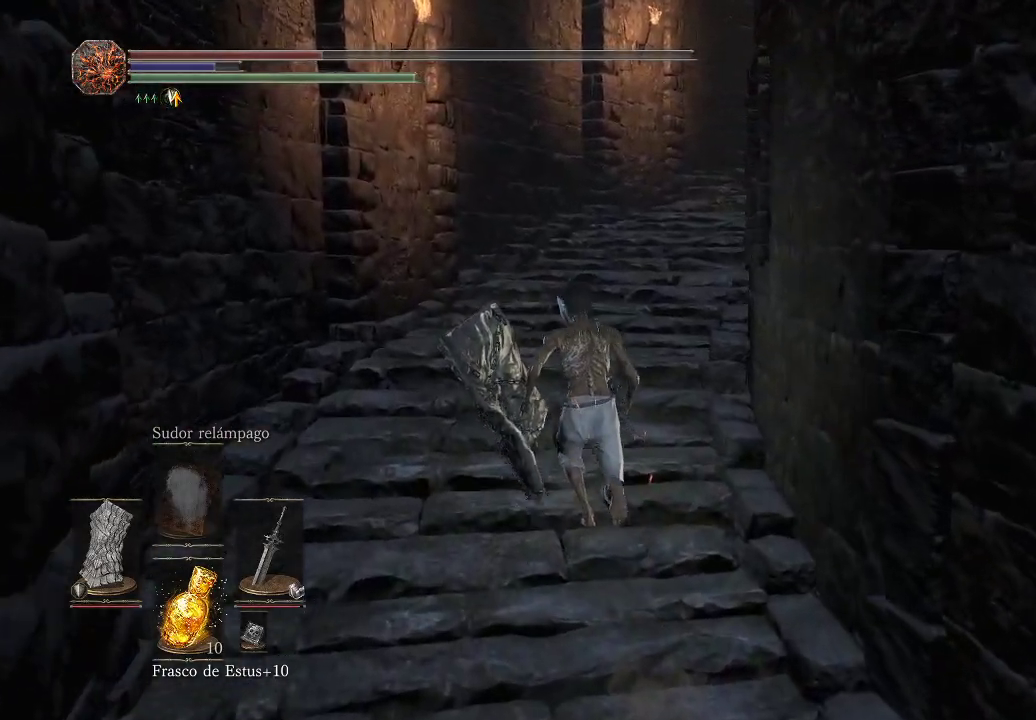
{"buttons": ["B"], "left_stick": "up", "right_stick": "center", "events": [[33, "B", "down"]]}
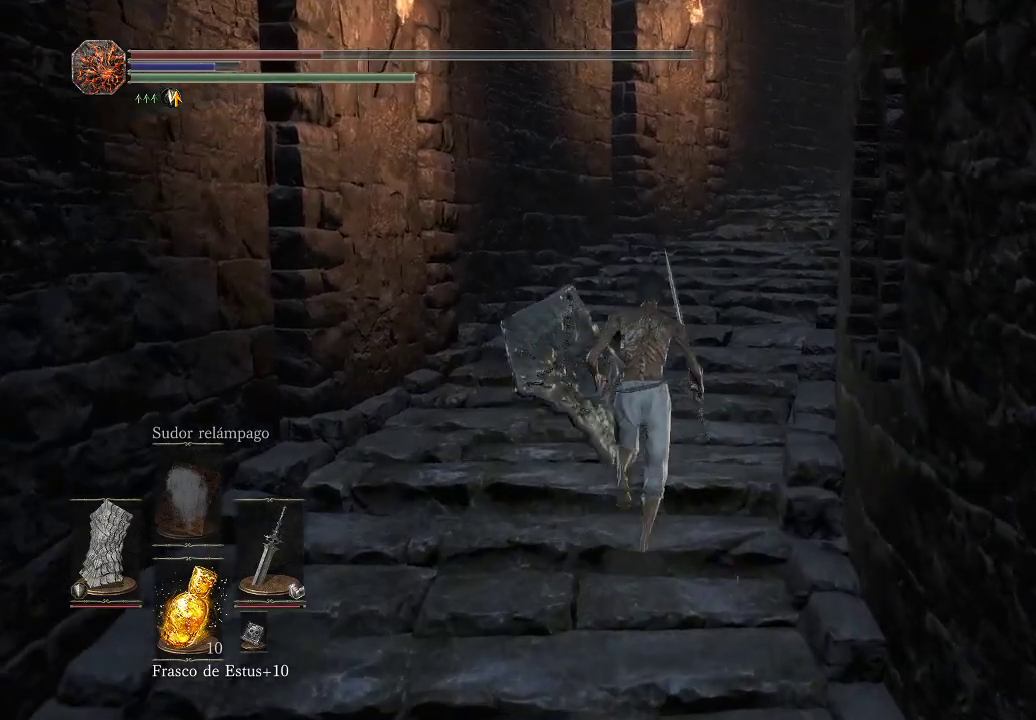
{"buttons": ["B"], "left_stick": "up", "right_stick": "center", "events": []}
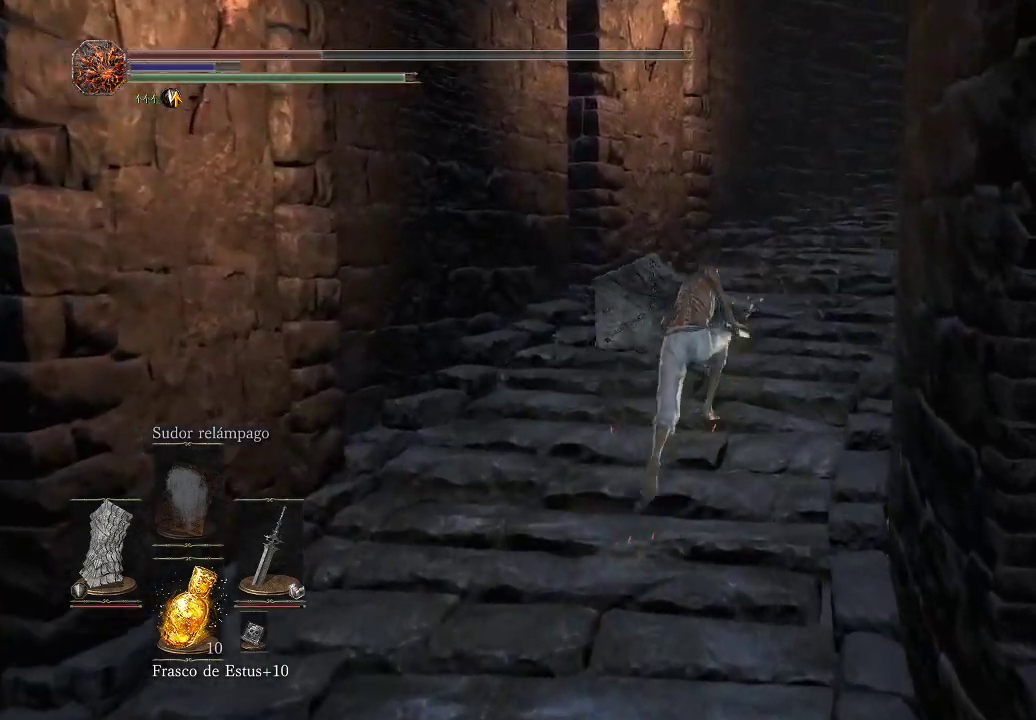
{"buttons": ["B"], "left_stick": "up", "right_stick": "center", "events": []}
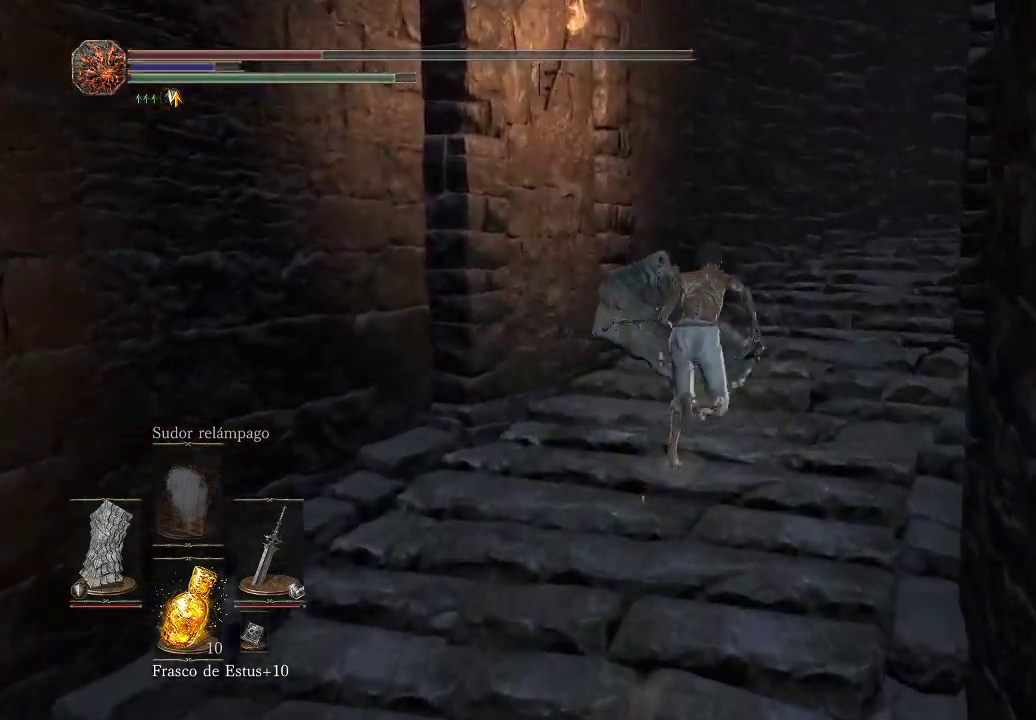
{"buttons": ["B"], "left_stick": "up-right", "right_stick": "center", "events": [[317, "left_stick", "up-right"]]}
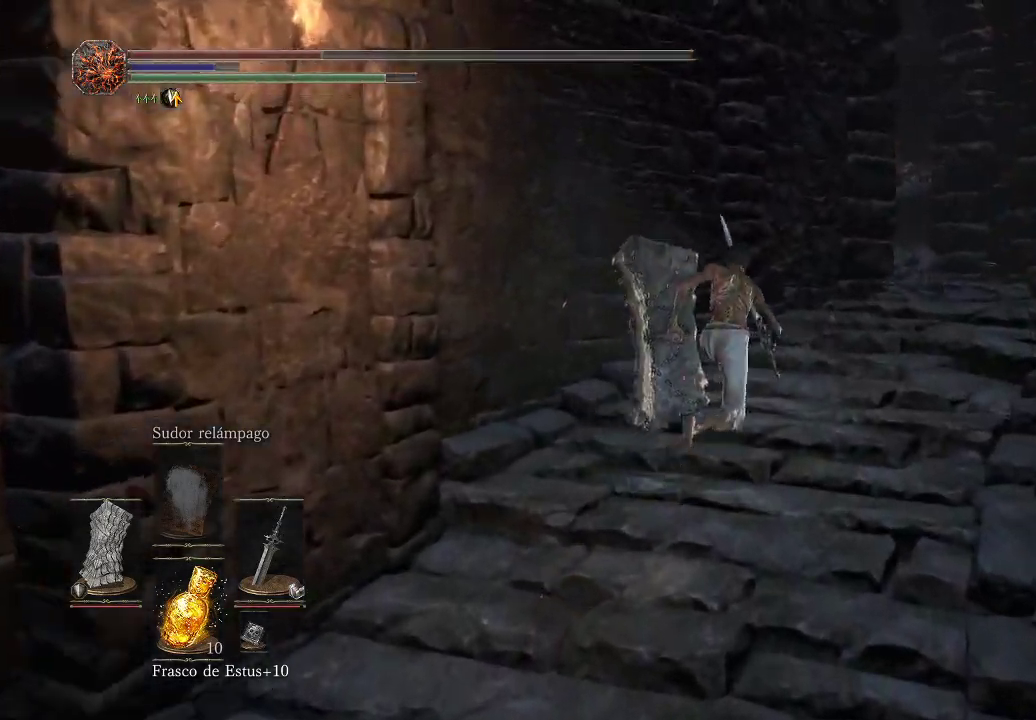
{"buttons": [], "left_stick": "up-right", "right_stick": "center", "events": [[417, "B", "up"]]}
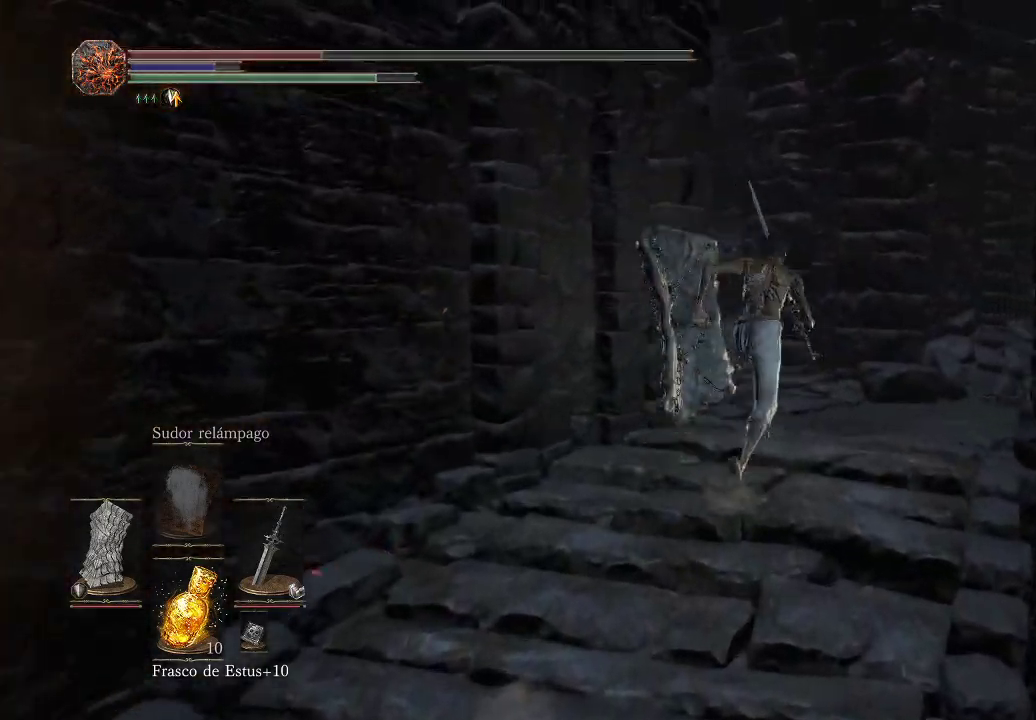
{"buttons": [], "left_stick": "up", "right_stick": "center", "events": [[183, "right_stick", "down-right"], [350, "left_stick", "up"], [383, "right_stick", "center"]]}
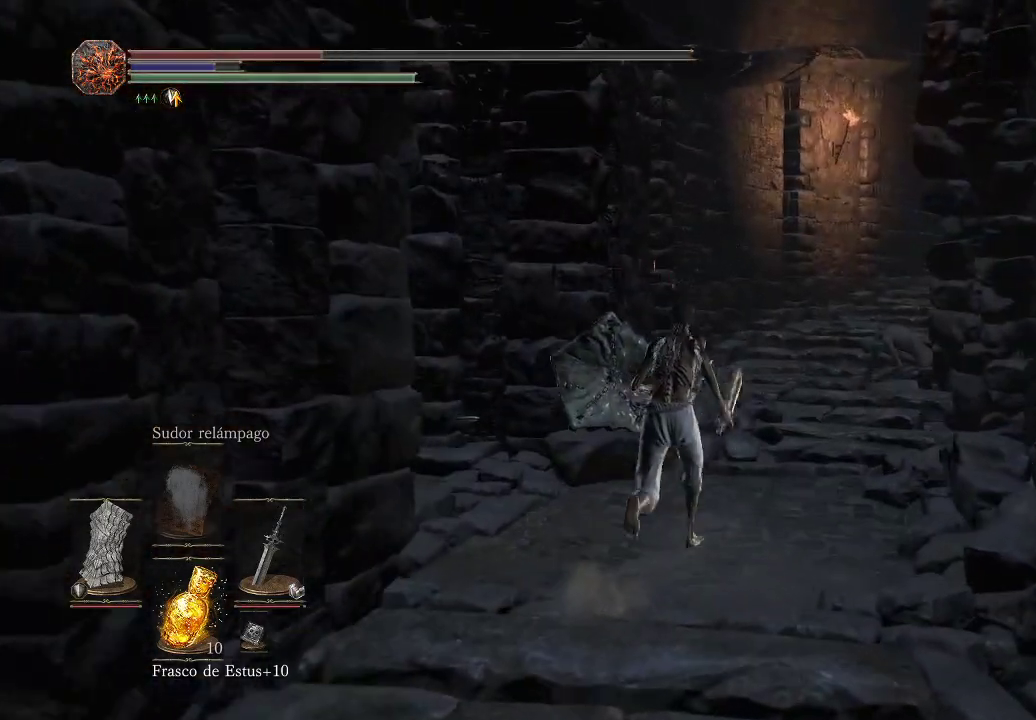
{"buttons": [], "left_stick": "up-right", "right_stick": "left", "events": [[283, "left_stick", "up-right"], [283, "right_stick", "left"]]}
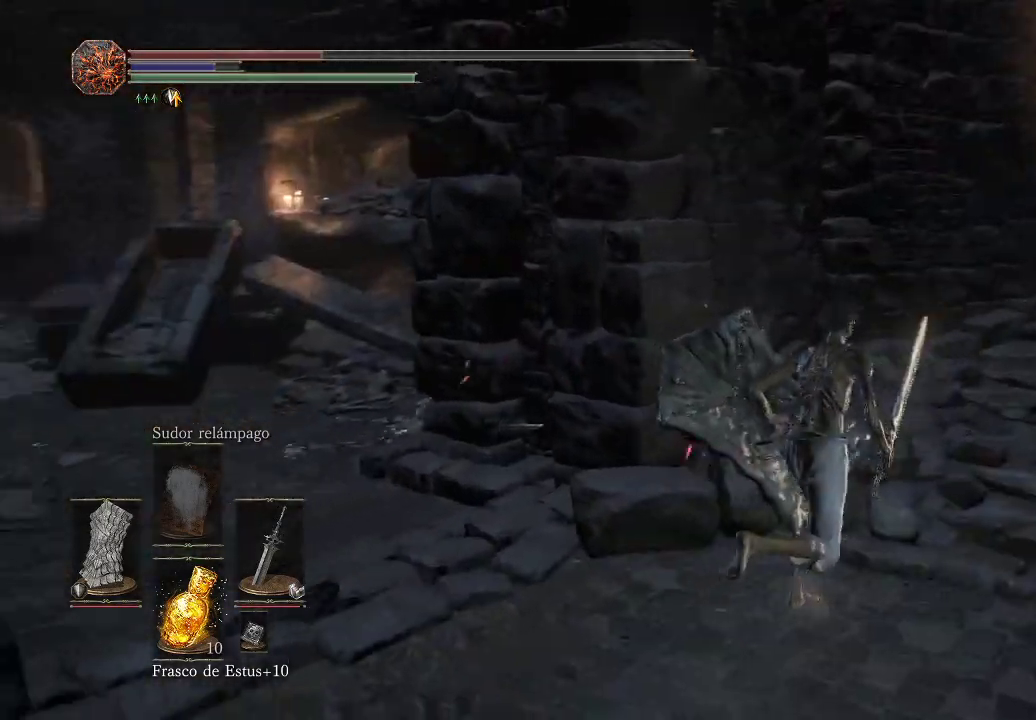
{"buttons": [], "left_stick": "up-right", "right_stick": "right", "events": [[133, "right_stick", "center"], [250, "right_stick", "right"]]}
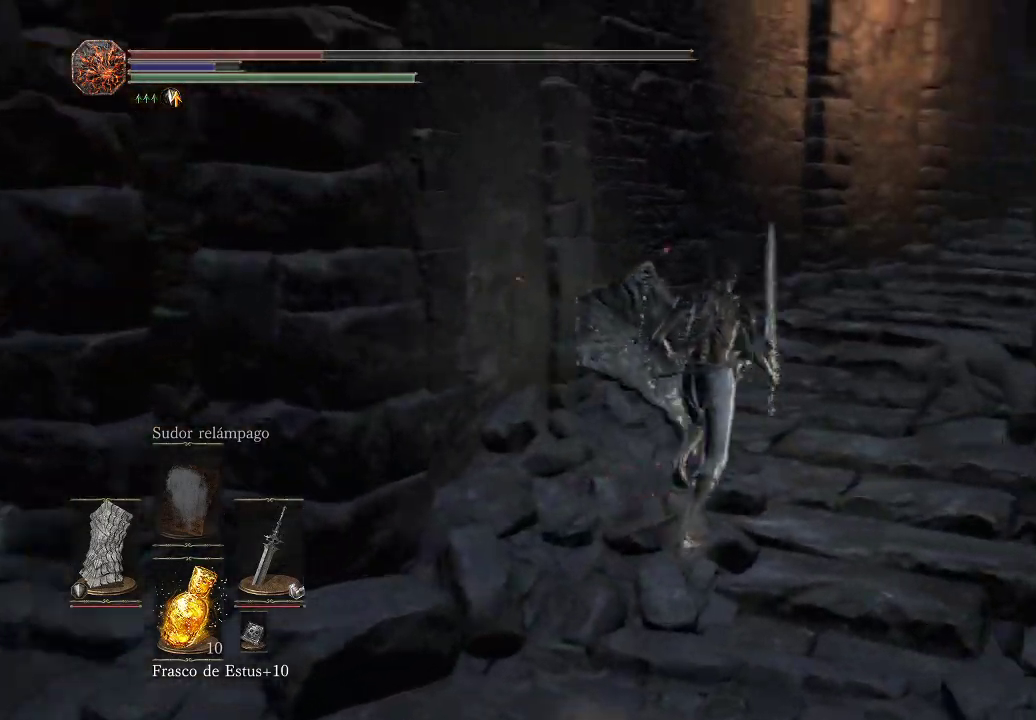
{"buttons": ["B"], "left_stick": "up", "right_stick": "center", "events": [[83, "left_stick", "up"], [83, "right_stick", "center"], [217, "B", "down"]]}
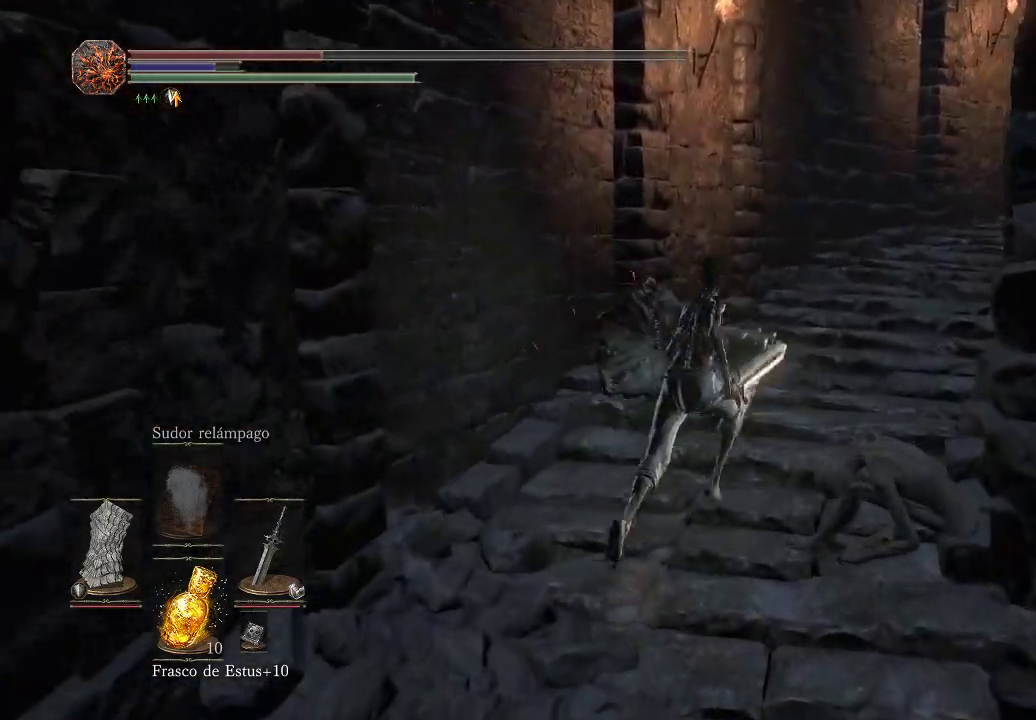
{"buttons": ["B"], "left_stick": "up", "right_stick": "center", "events": []}